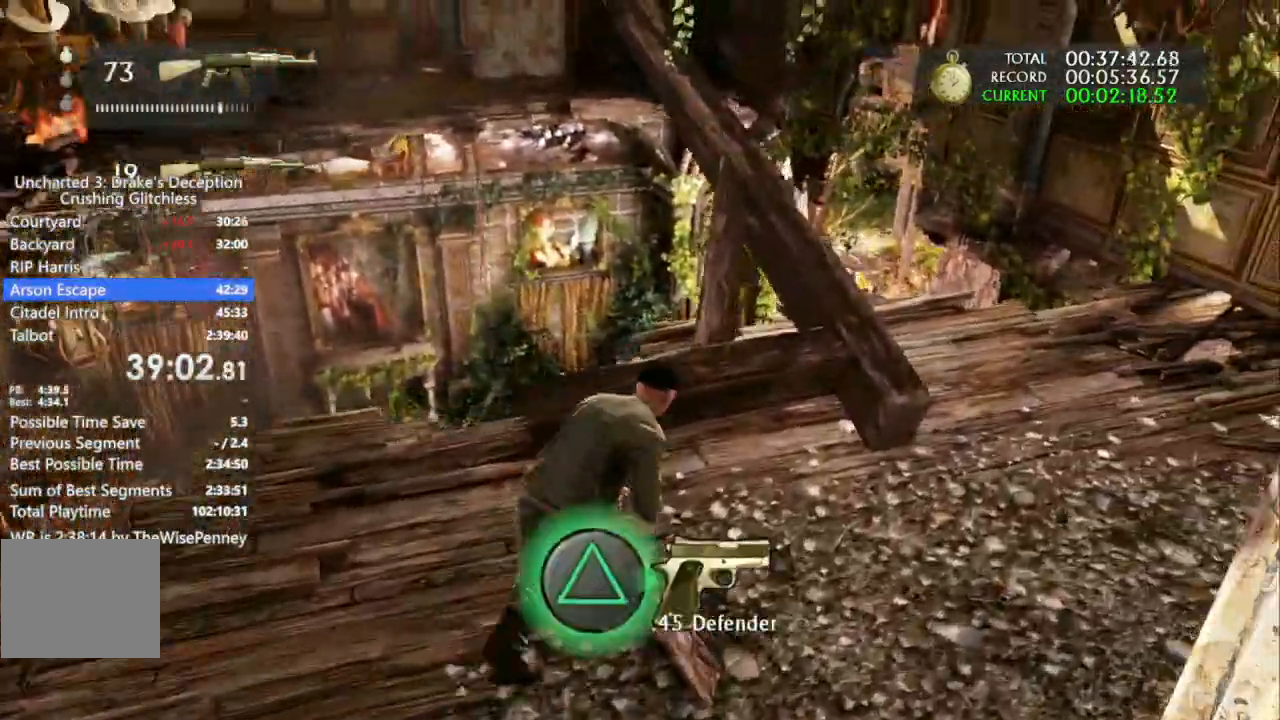
Gameplay with a controller (PlayStation layout); each line is a JSON object with the inputs held at the frame after it. "events" lists button and stick changes between this image and that frame as [ms after this image, input, new state], when the widget could be followed in between. Not read: CIRCLE.
{"buttons": ["TRIANGLE"], "left_stick": "up", "right_stick": "center", "events": [[67, "TRIANGLE", "down"], [100, "left_stick", "up"], [167, "TRIANGLE", "up"], [500, "TRIANGLE", "down"]]}
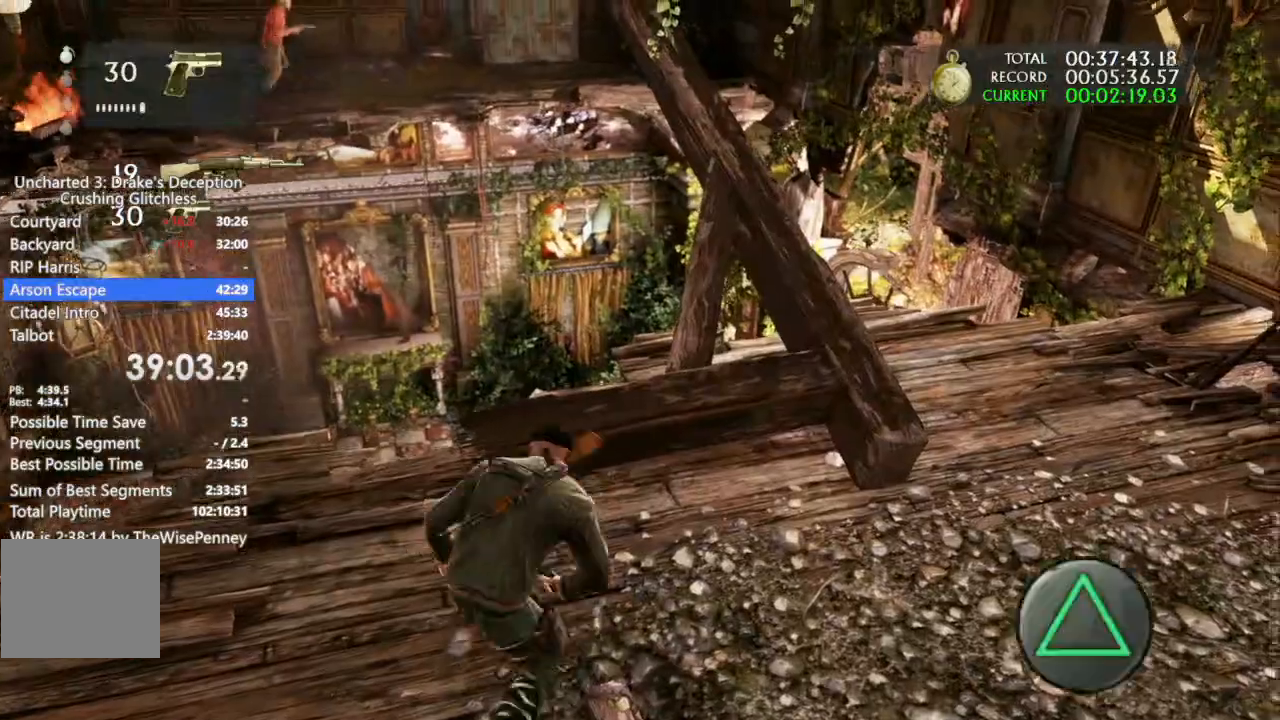
{"buttons": [], "left_stick": "center", "right_stick": "center", "events": [[333, "left_stick", "center"], [500, "TRIANGLE", "up"]]}
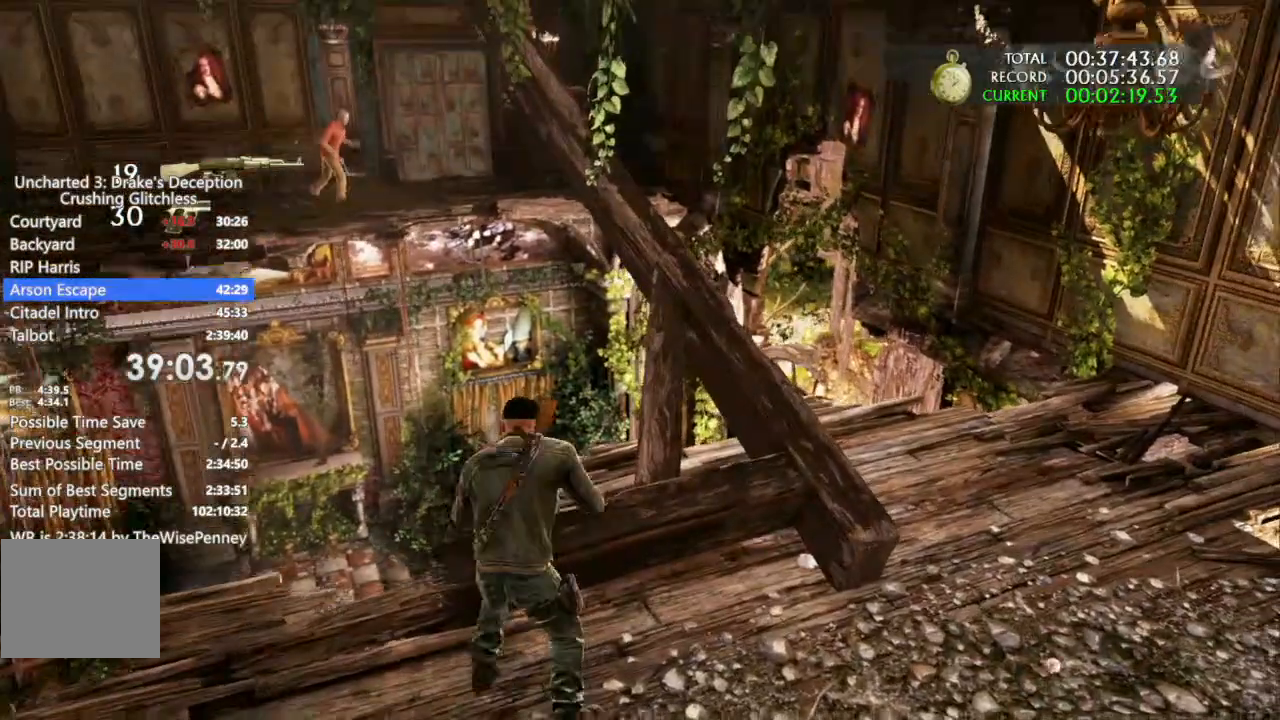
{"buttons": [], "left_stick": "center", "right_stick": "right", "events": [[200, "right_stick", "right"]]}
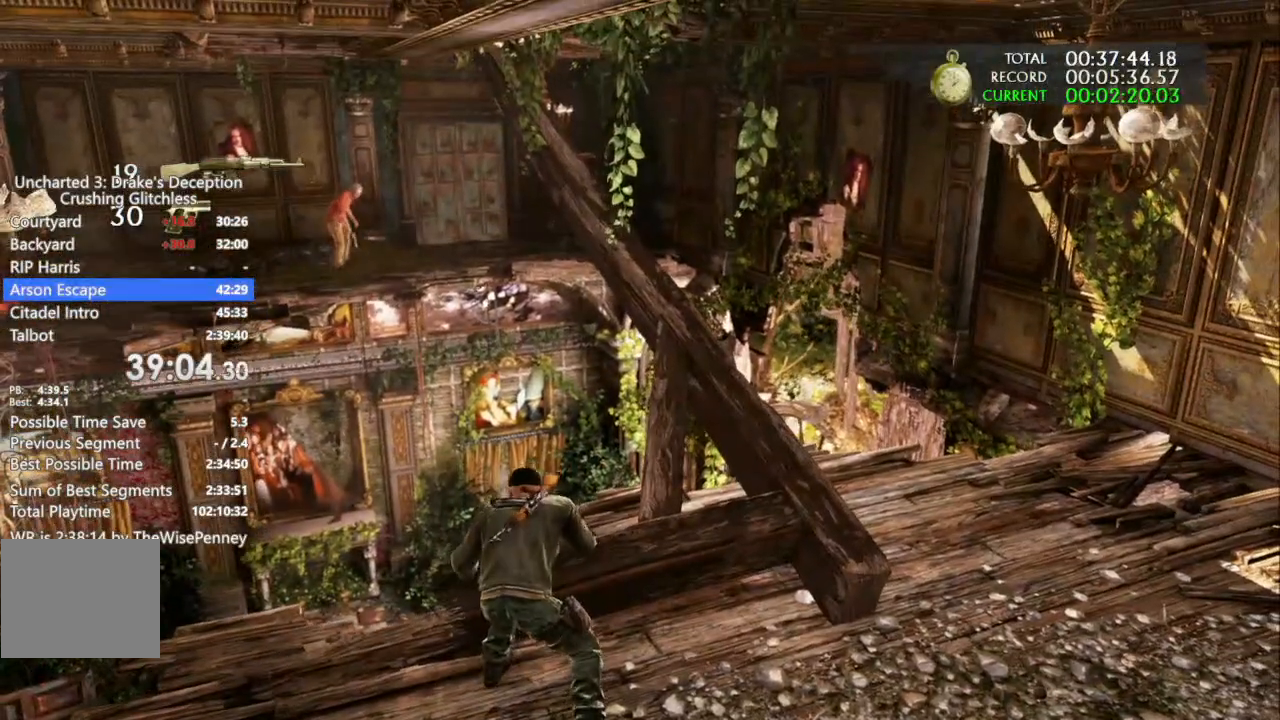
{"buttons": [], "left_stick": "center", "right_stick": "center", "events": [[67, "right_stick", "center"]]}